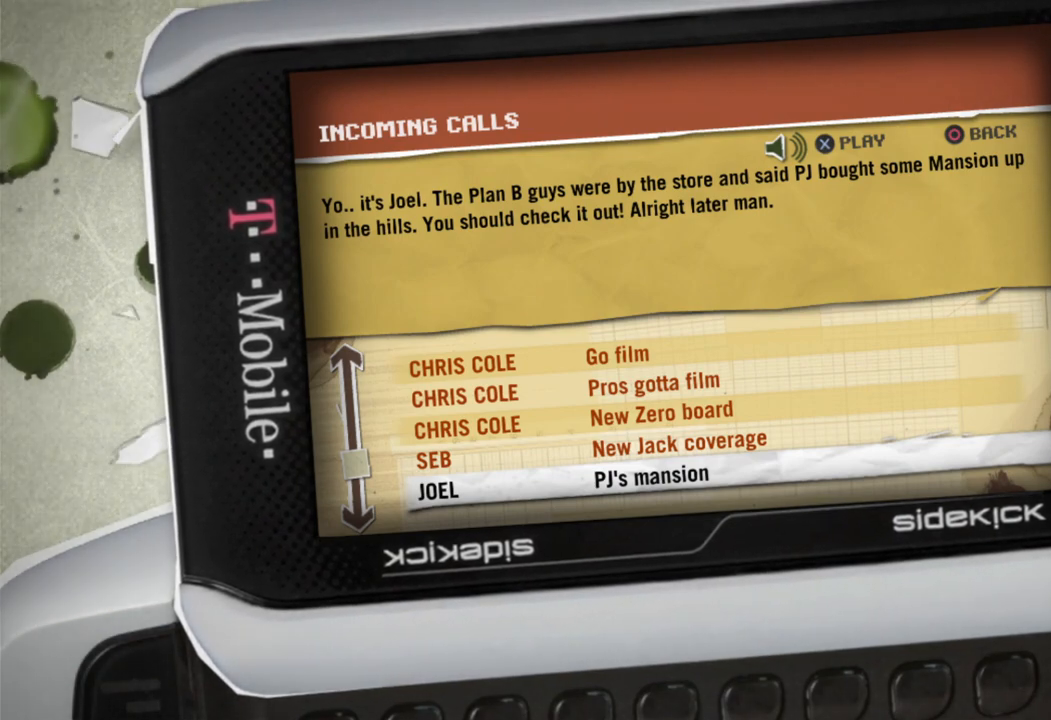
Gameplay with a controller (PlayStation layout); each line is a JSON object with the inputs held at the frame after it (dt_ms = milliseconds from this image to that frame). "events" lists button and stick changes between this image and that frame as [ms after this image, input, new state], when the widget could be followed in between.
{"dt_ms": 500, "buttons": [], "left_stick": "center", "right_stick": "center", "events": [[117, "CIRCLE", "down"], [250, "CIRCLE", "up"]]}
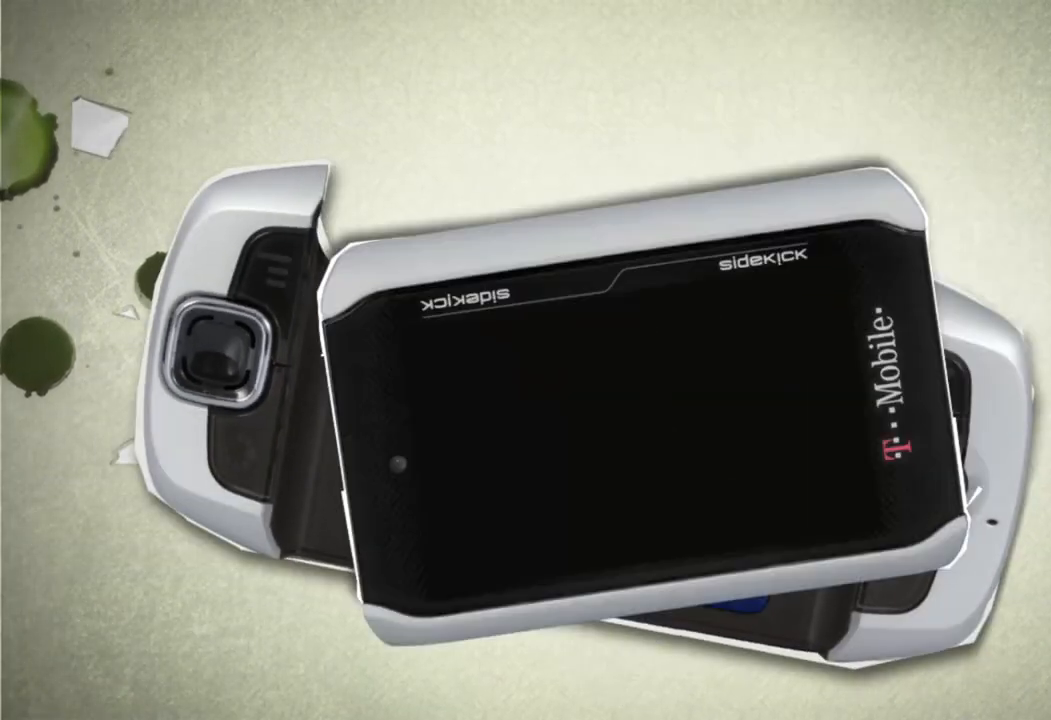
{"dt_ms": 500, "buttons": [], "left_stick": "center", "right_stick": "center", "events": []}
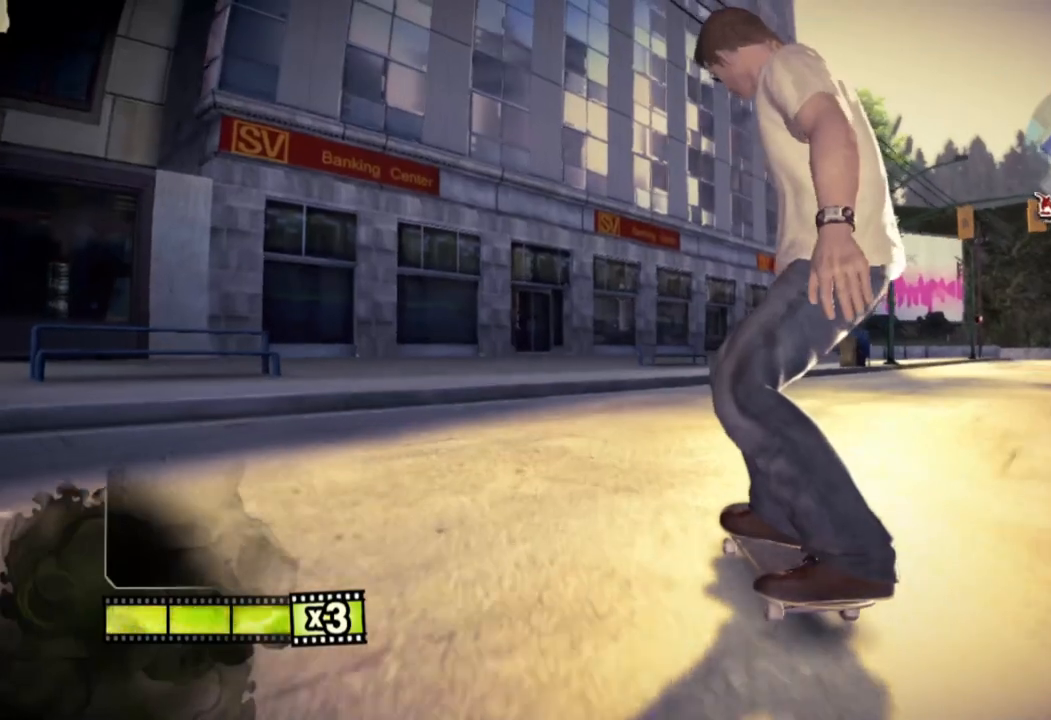
{"dt_ms": 500, "buttons": ["SQUARE"], "left_stick": "right", "right_stick": "center", "events": [[350, "left_stick", "right"], [500, "SQUARE", "down"]]}
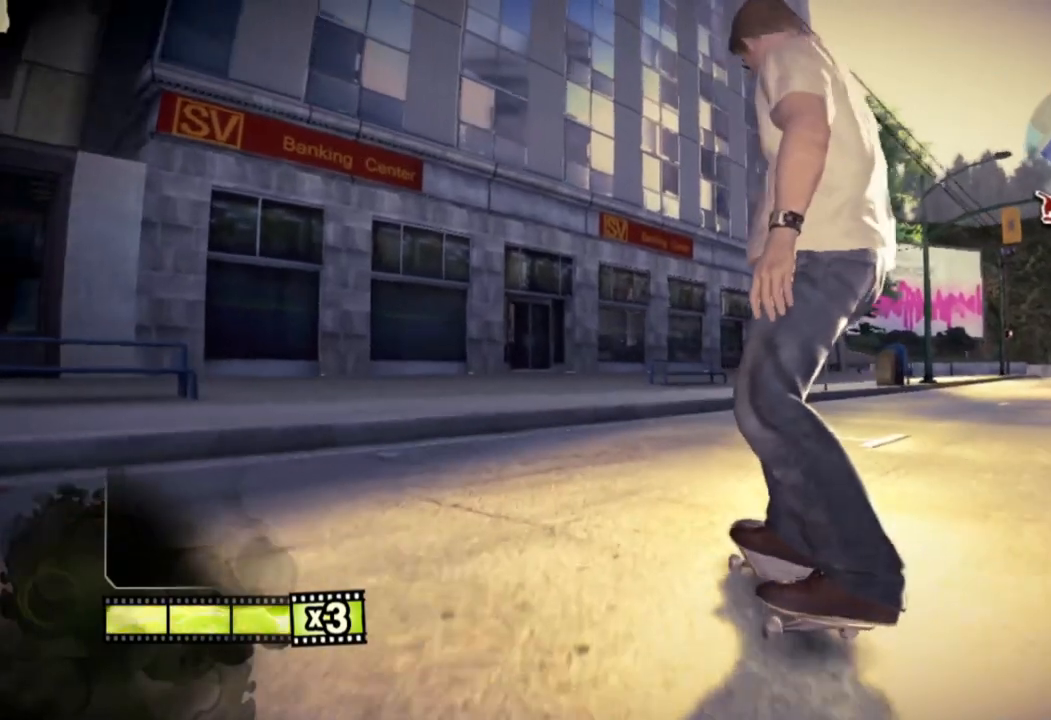
{"dt_ms": 500, "buttons": ["SQUARE"], "left_stick": "right", "right_stick": "center", "events": [[267, "left_stick", "center"], [400, "left_stick", "right"]]}
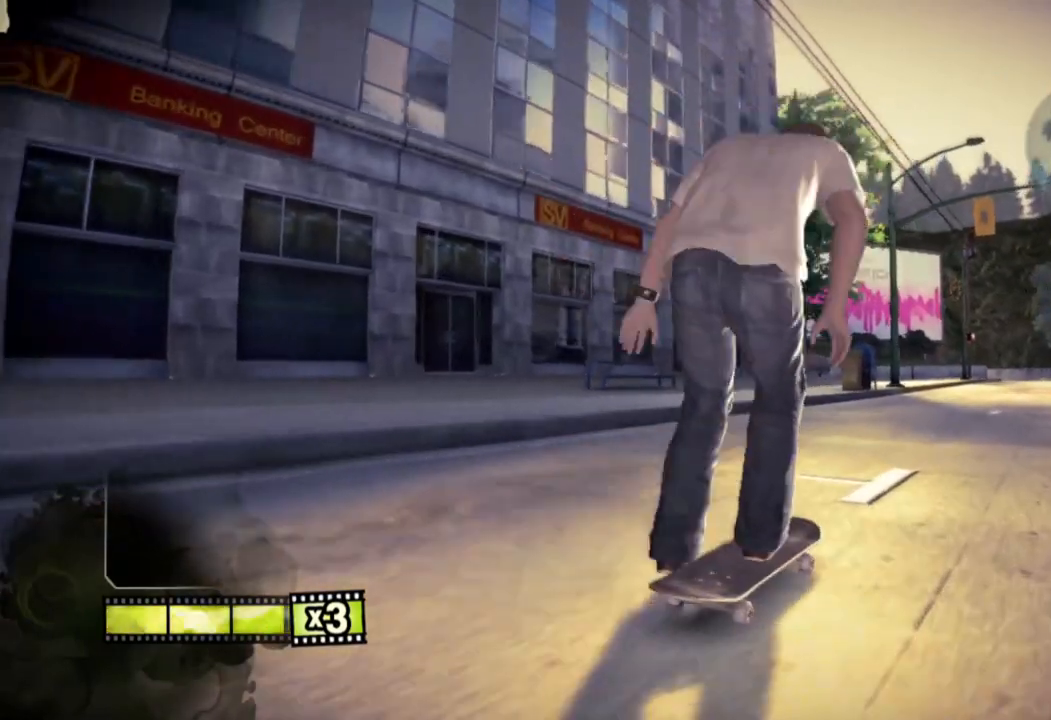
{"dt_ms": 500, "buttons": [], "left_stick": "down-right", "right_stick": "center", "events": [[217, "SQUARE", "up"], [217, "left_stick", "down-right"], [367, "SQUARE", "down"], [500, "SQUARE", "up"]]}
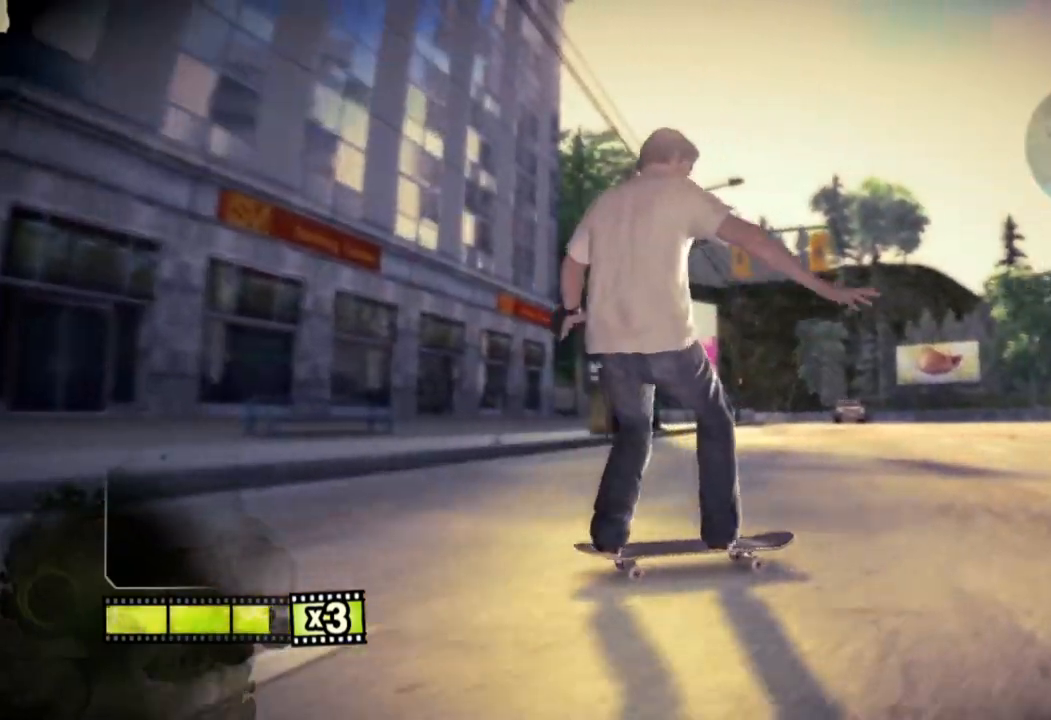
{"dt_ms": 500, "buttons": [], "left_stick": "center", "right_stick": "center", "events": [[433, "left_stick", "center"]]}
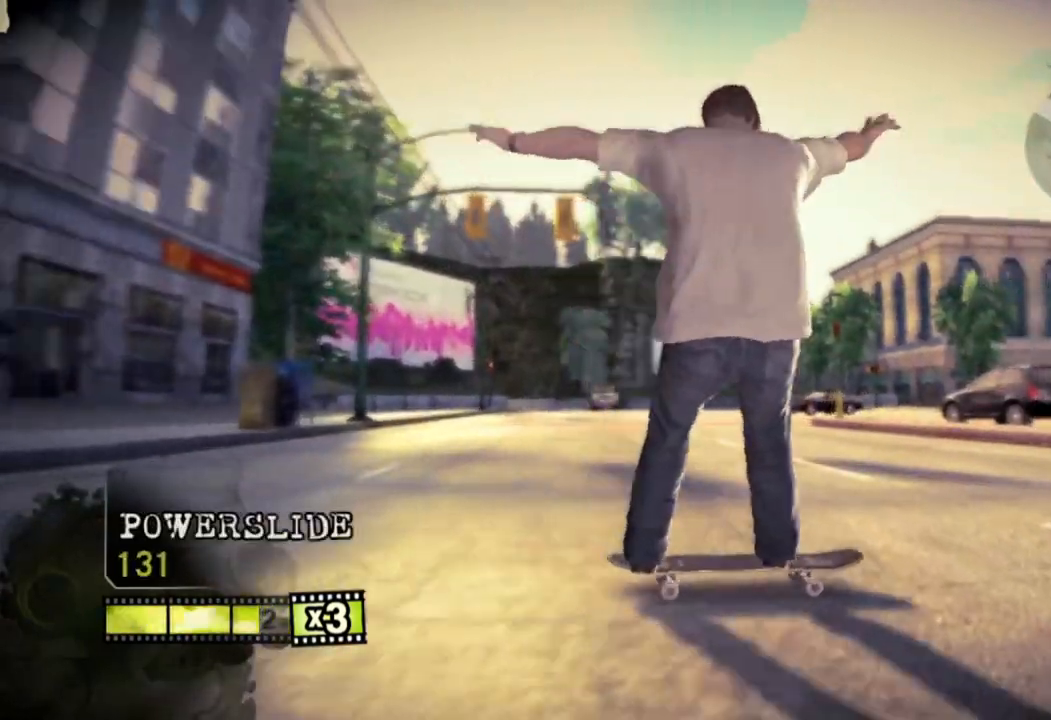
{"dt_ms": 1000, "buttons": [], "left_stick": "center", "right_stick": "center"}
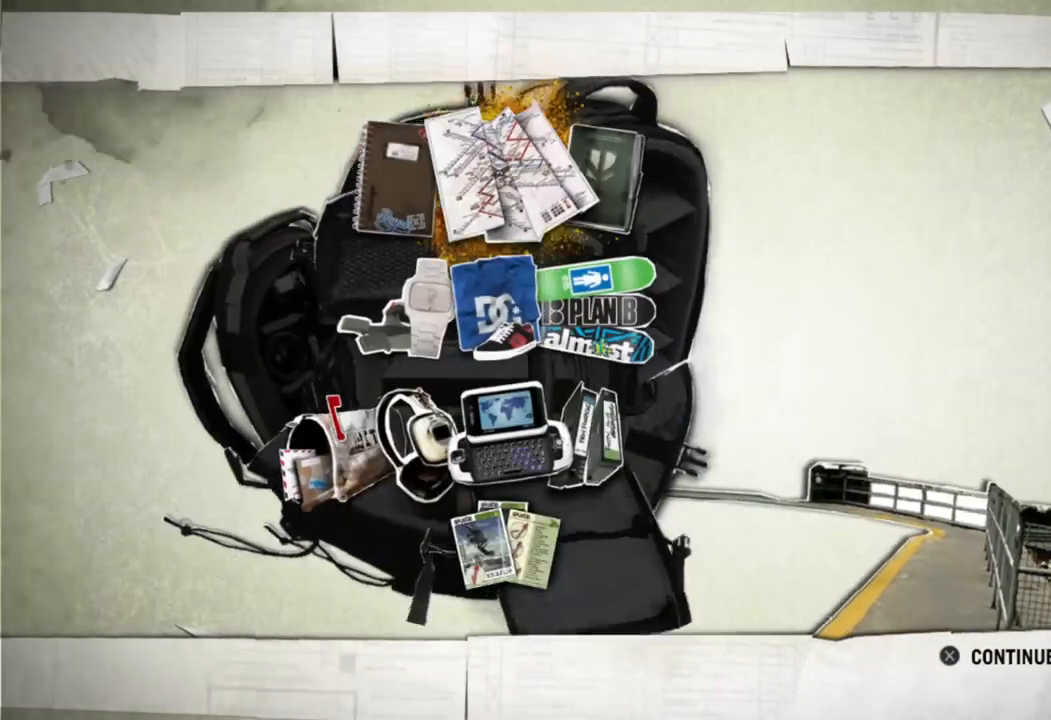
{"dt_ms": 500, "buttons": [], "left_stick": "up", "right_stick": "center", "events": [[450, "left_stick", "up"]]}
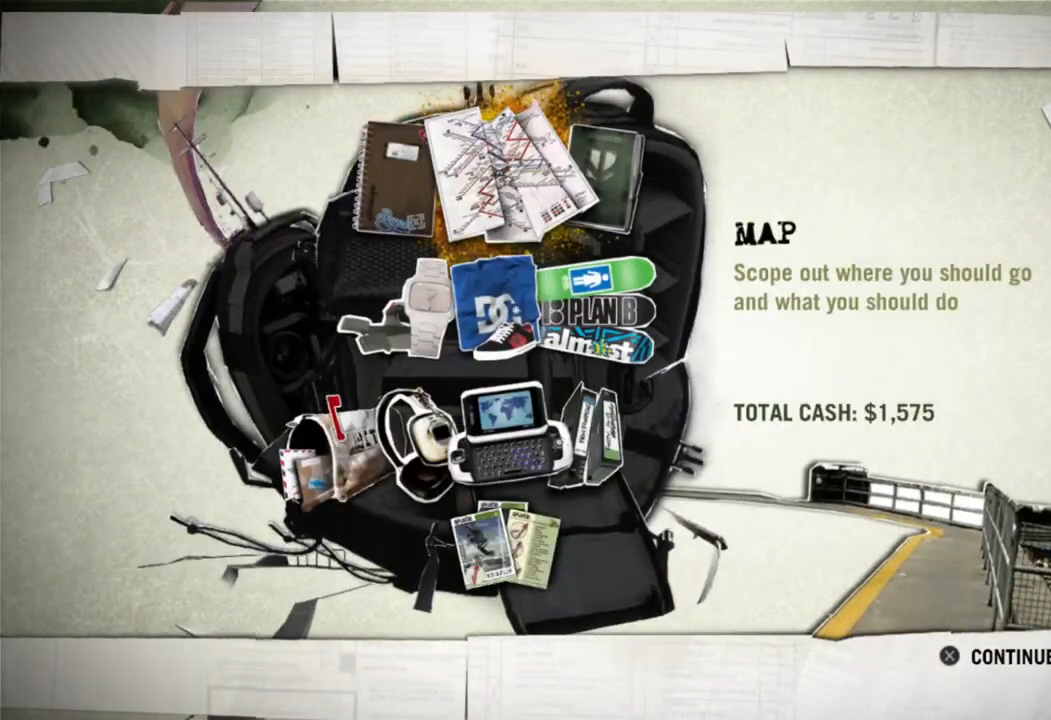
{"dt_ms": 500, "buttons": [], "left_stick": "center", "right_stick": "center", "events": [[33, "left_stick", "center"], [317, "left_stick", "down"], [467, "left_stick", "center"]]}
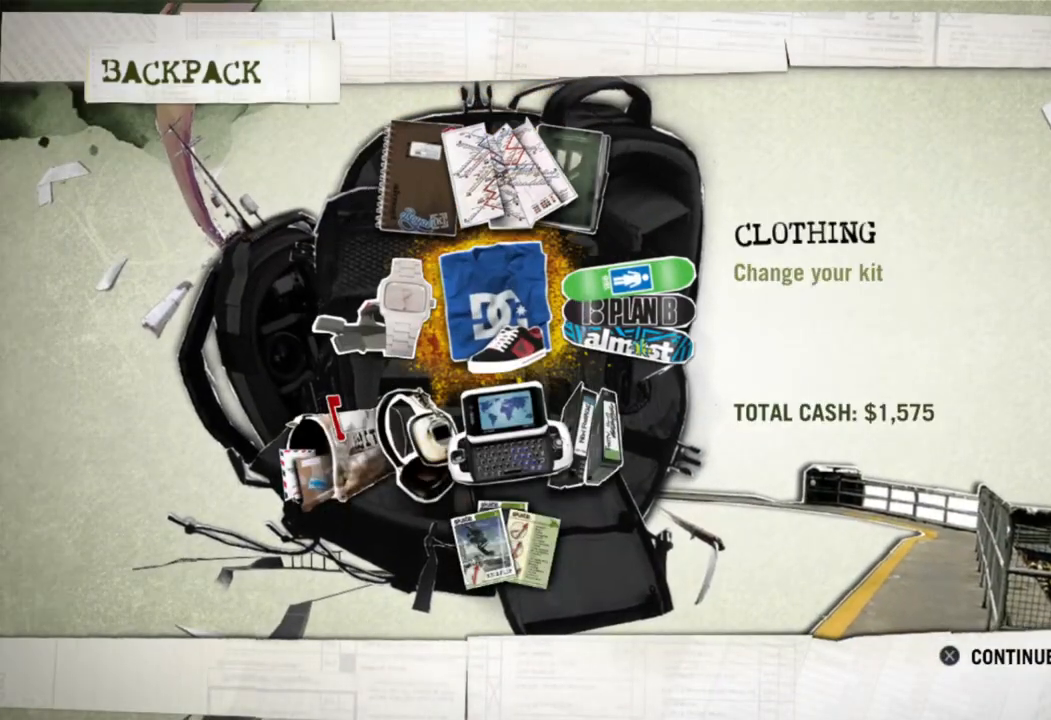
{"dt_ms": 500, "buttons": ["CROSS"], "left_stick": "center", "right_stick": "center", "events": [[150, "left_stick", "up"], [217, "left_stick", "center"], [467, "CROSS", "down"]]}
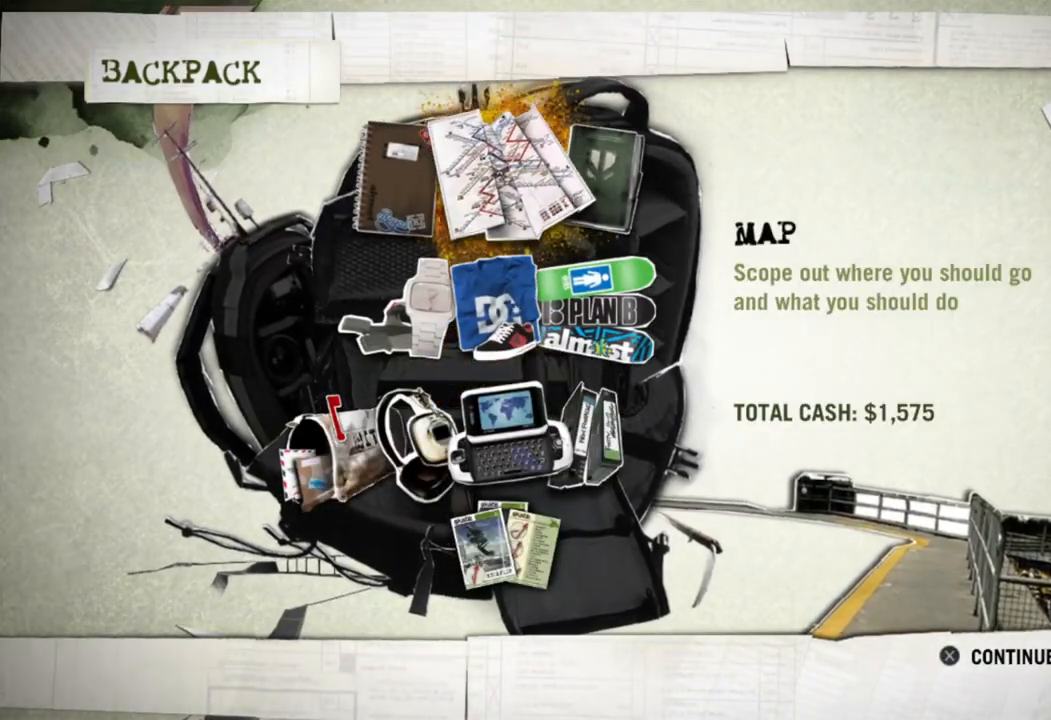
{"dt_ms": 500, "buttons": [], "left_stick": "center", "right_stick": "center", "events": [[100, "CROSS", "up"]]}
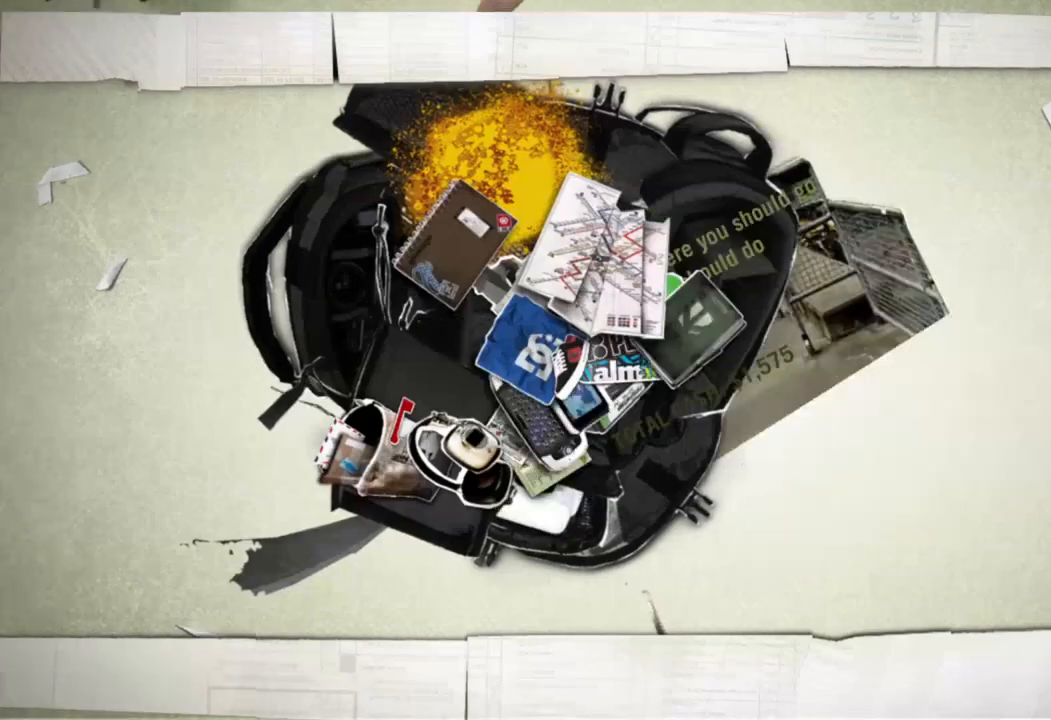
{"dt_ms": 500, "buttons": [], "left_stick": "center", "right_stick": "center", "events": []}
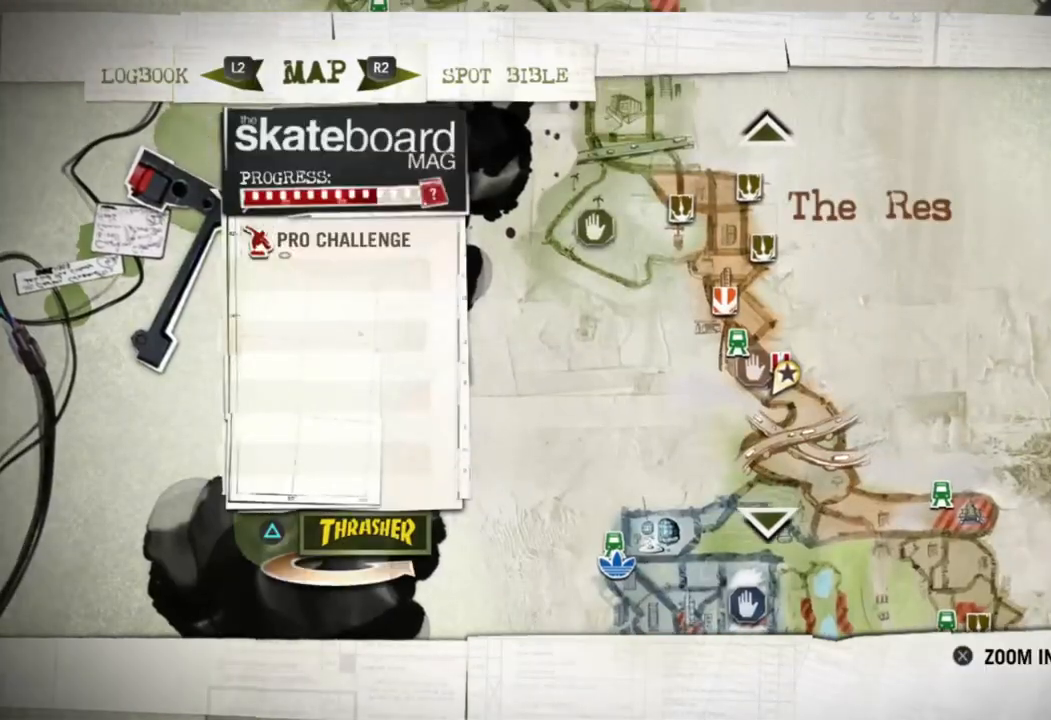
{"dt_ms": 500, "buttons": [], "left_stick": "center", "right_stick": "center", "events": []}
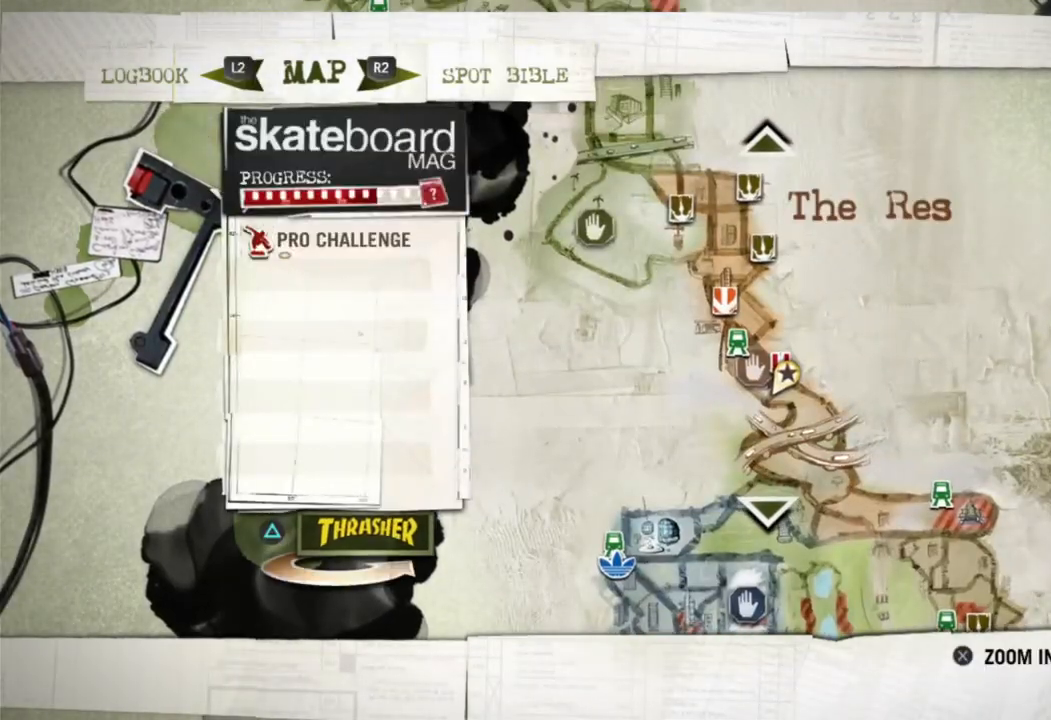
{"dt_ms": 500, "buttons": [], "left_stick": "center", "right_stick": "center", "events": [[200, "left_stick", "down-right"], [367, "left_stick", "center"]]}
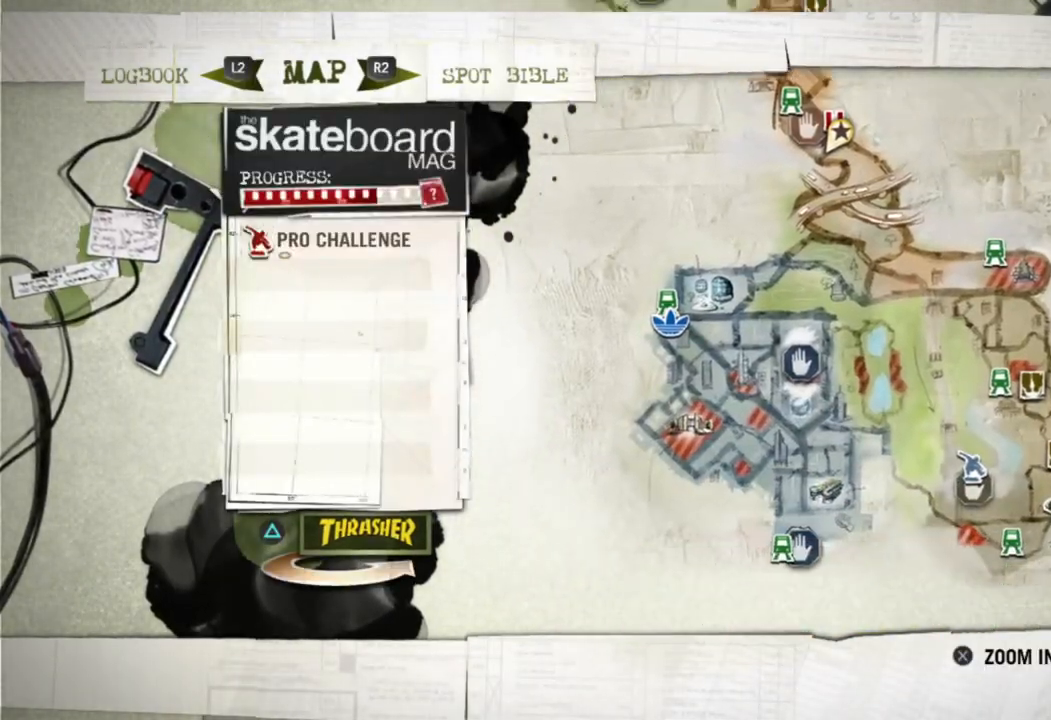
{"dt_ms": 500, "buttons": [], "left_stick": "center", "right_stick": "center", "events": []}
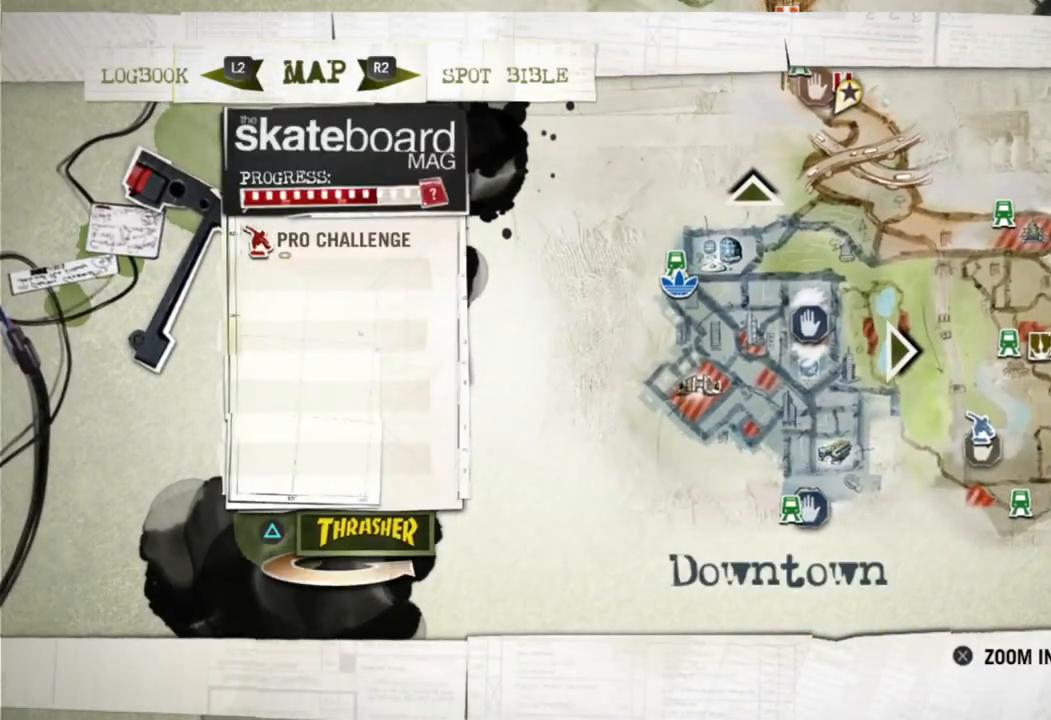
{"dt_ms": 500, "buttons": [], "left_stick": "center", "right_stick": "center", "events": []}